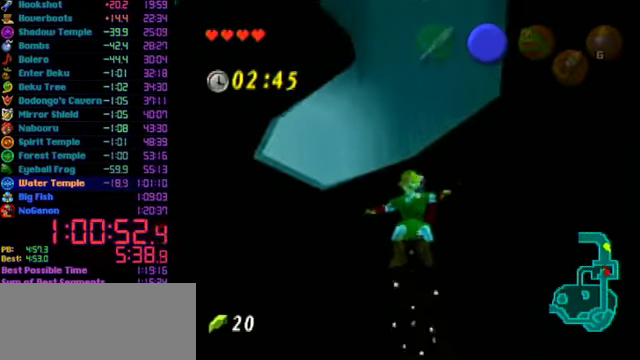
Gameplay with a controller (Nintendo layout); each line is a JSON object with the inputs held at the frame after it. "events" lists button and stick changes between this image and that frame as [ms after this image, input, new state], when the widget could be followed in between. Not read: L3 R3.
{"buttons": [], "left_stick": "up", "events": [[66, "left_stick", "up"]]}
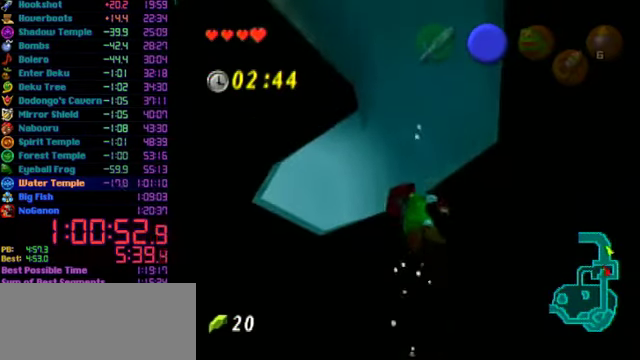
{"buttons": [], "left_stick": "up", "events": []}
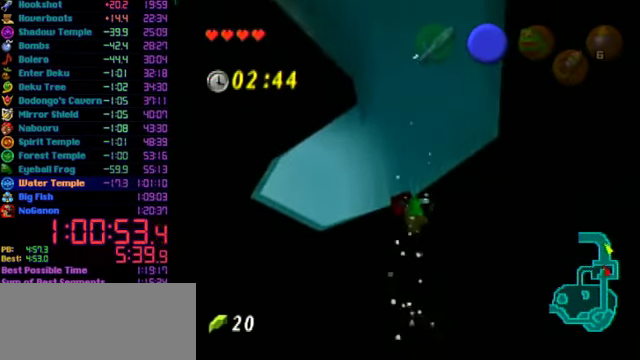
{"buttons": [], "left_stick": "up", "events": []}
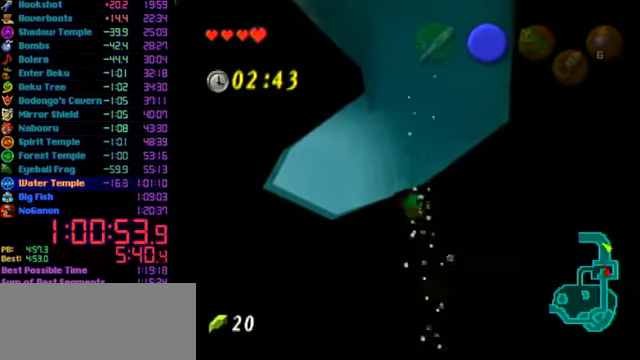
{"buttons": [], "left_stick": "up", "events": []}
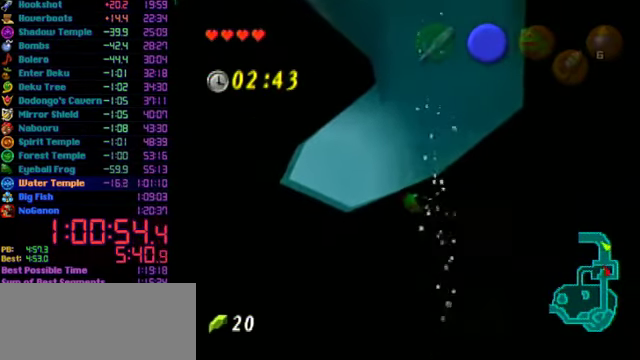
{"buttons": [], "left_stick": "center", "events": [[366, "left_stick", "center"]]}
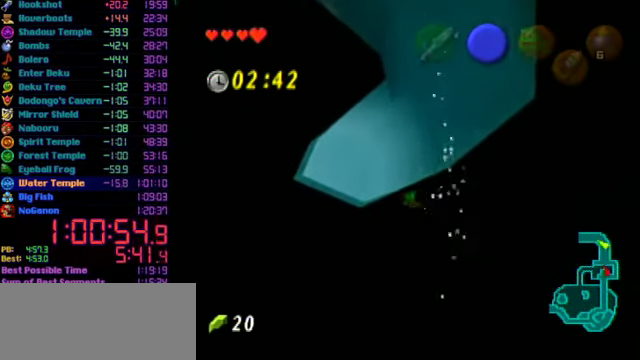
{"buttons": [], "left_stick": "center", "events": []}
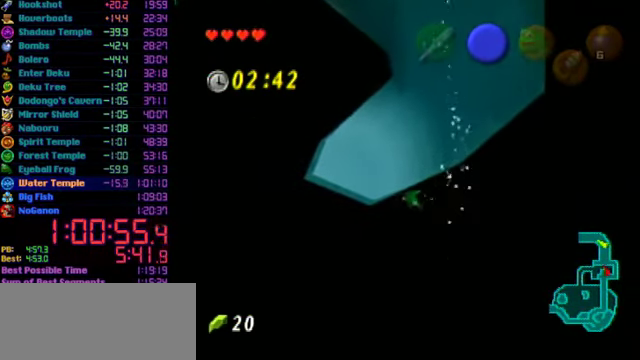
{"buttons": [], "left_stick": "up-left", "events": [[366, "left_stick", "up-left"]]}
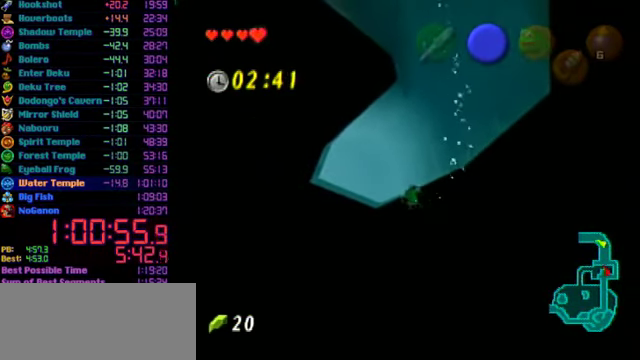
{"buttons": [], "left_stick": "center", "events": [[233, "left_stick", "up"], [300, "left_stick", "center"]]}
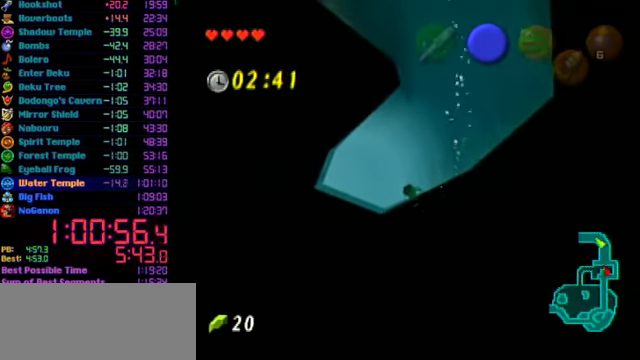
{"buttons": [], "left_stick": "up-left", "events": [[300, "left_stick", "up-left"]]}
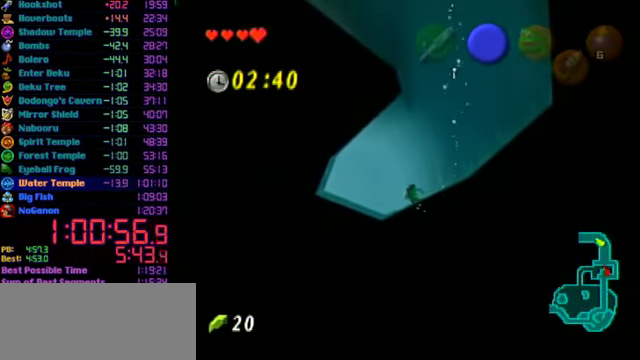
{"buttons": [], "left_stick": "up-left"}
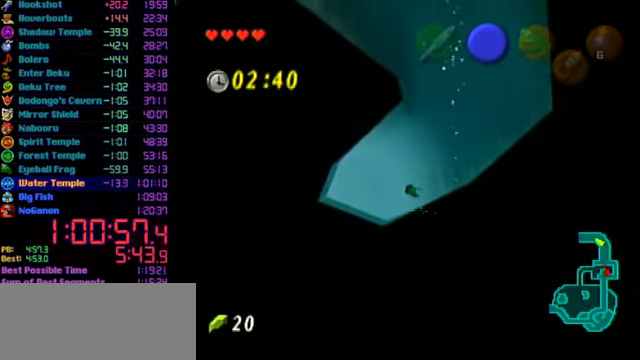
{"buttons": [], "left_stick": "up", "events": [[467, "left_stick", "up"]]}
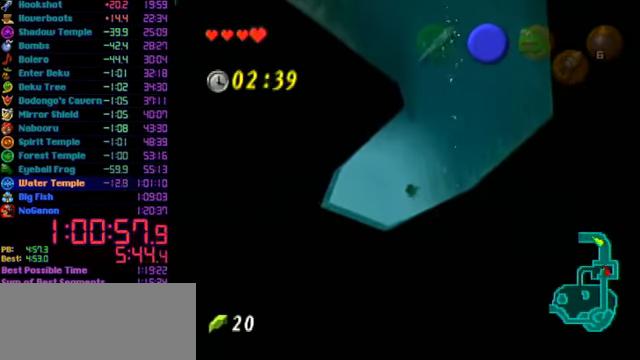
{"buttons": [], "left_stick": "up", "events": []}
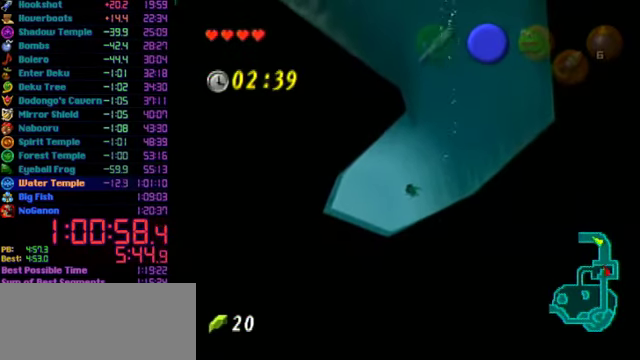
{"buttons": [], "left_stick": "center", "events": [[467, "left_stick", "center"]]}
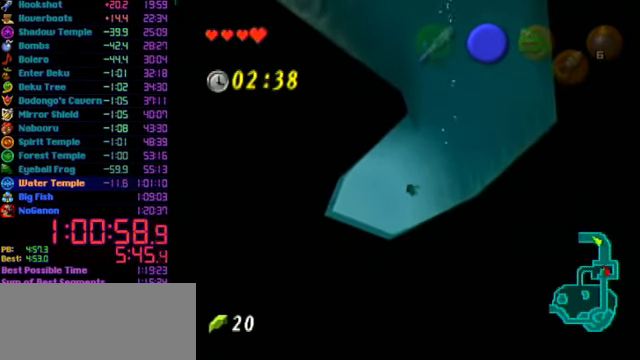
{"buttons": [], "left_stick": "center", "events": []}
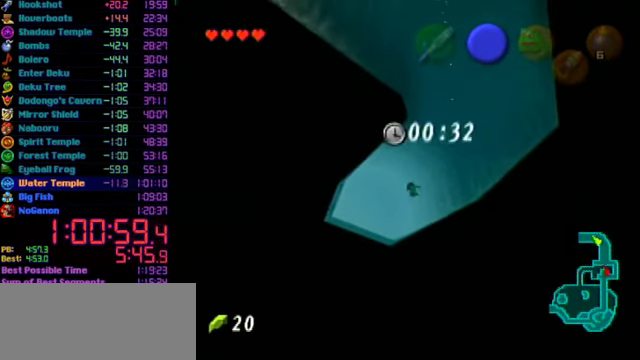
{"buttons": [], "left_stick": "up", "events": [[467, "left_stick", "up"]]}
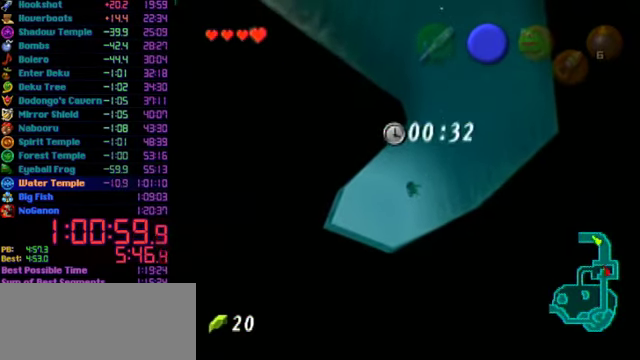
{"buttons": [], "left_stick": "up", "events": []}
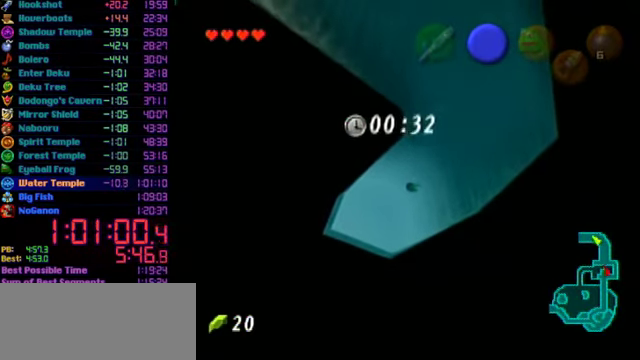
{"buttons": [], "left_stick": "up", "events": []}
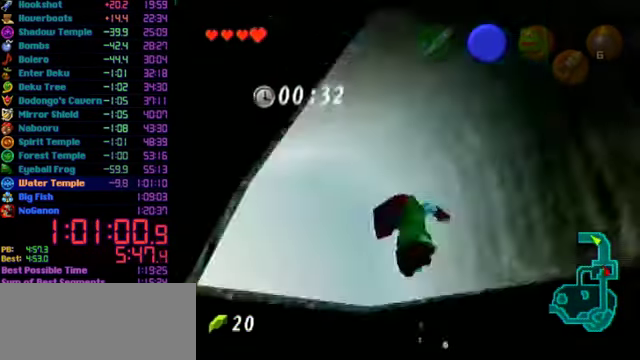
{"buttons": [], "left_stick": "center", "events": [[367, "left_stick", "center"]]}